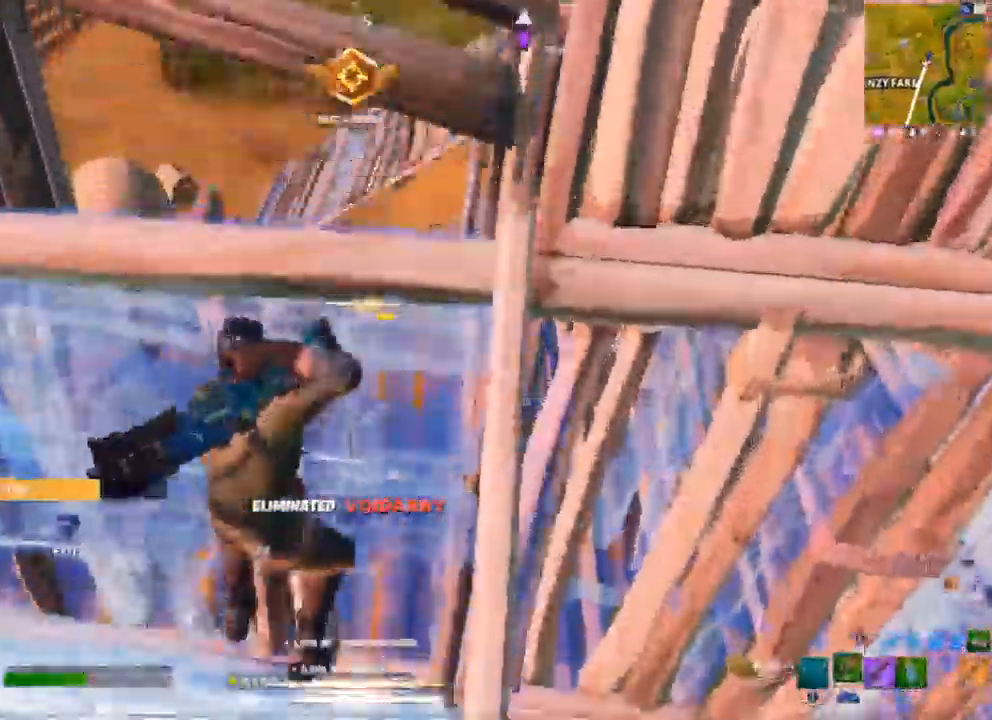
Gameplay with a controller (Xbox layout); each line is a JSON object with the inputs held at the frame after it (dt_ms = milliseconds from this image to that frame). "events" lists button and stick changes between this image and that frame as [ms after this image, input, new state], when the widget could be followed in between.
{"dt_ms": 1000, "buttons": [], "left_stick": "up", "right_stick": "center"}
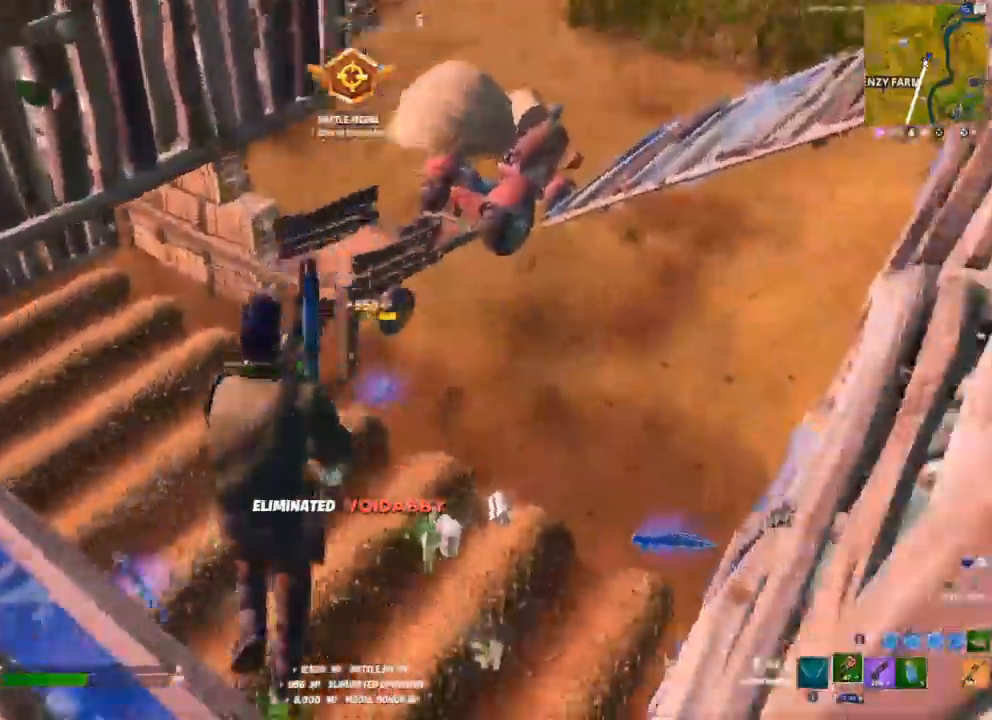
{"dt_ms": 500, "buttons": ["Y"], "left_stick": "right", "right_stick": "center", "events": [[283, "left_stick", "up-right"], [433, "R1", "down"], [467, "left_stick", "right"], [483, "R1", "up"], [483, "Y", "down"]]}
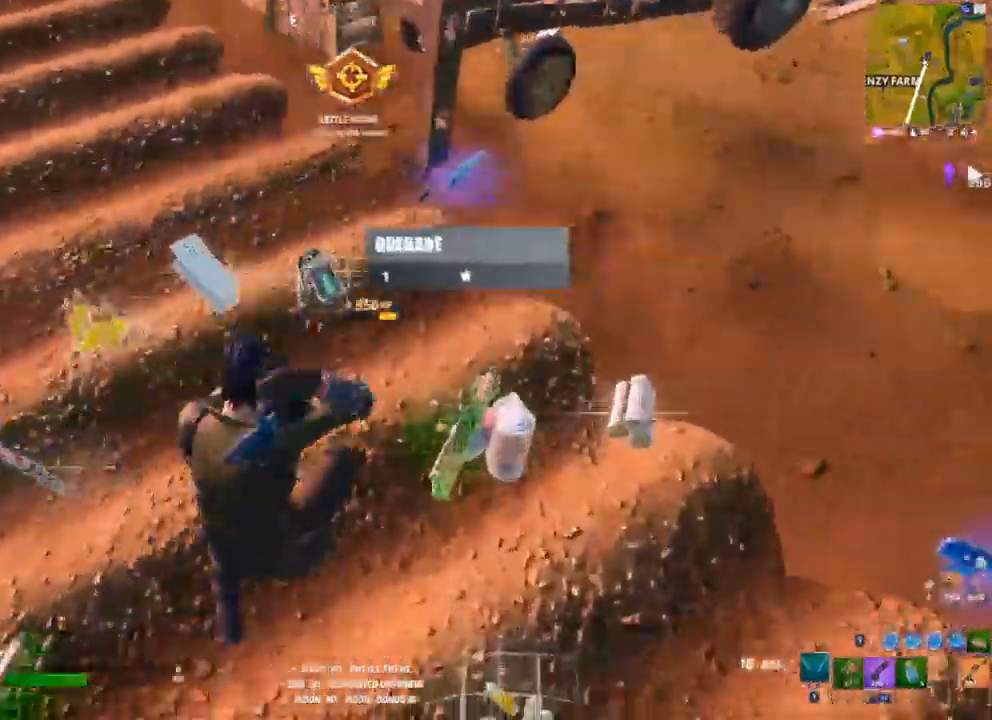
{"dt_ms": 500, "buttons": [], "left_stick": "up", "right_stick": "left", "events": [[33, "Y", "up"], [167, "left_stick", "up-right"], [200, "right_stick", "left"], [383, "left_stick", "up"]]}
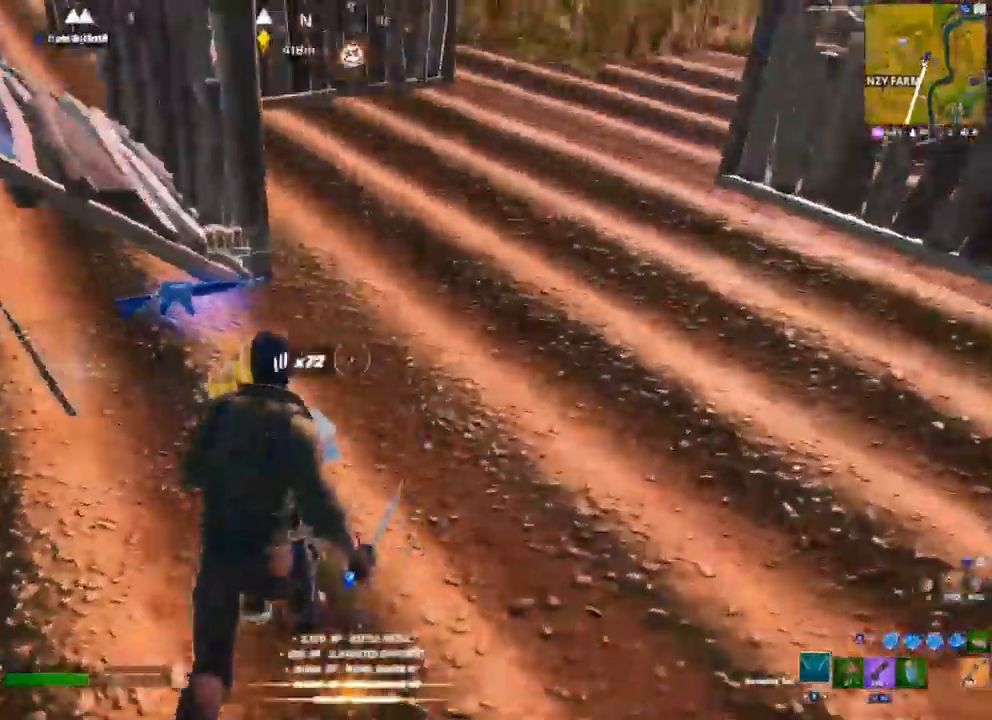
{"dt_ms": 500, "buttons": [], "left_stick": "up-left", "right_stick": "up-left", "events": [[67, "right_stick", "center"], [200, "right_stick", "up-left"], [333, "left_stick", "up-left"]]}
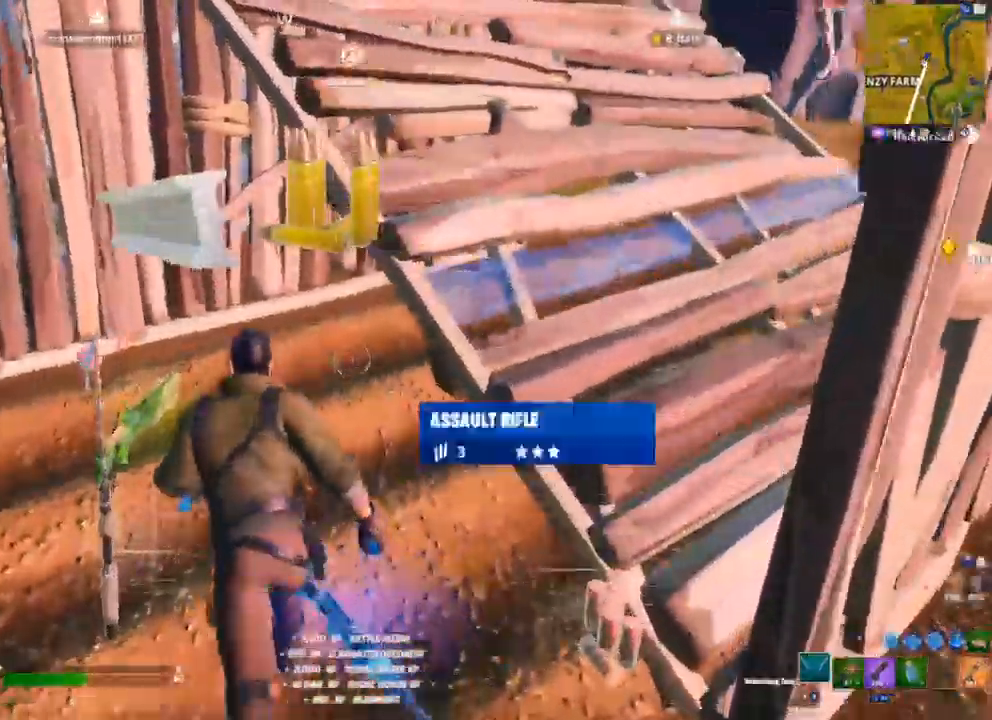
{"dt_ms": 500, "buttons": [], "left_stick": "down", "right_stick": "right"}